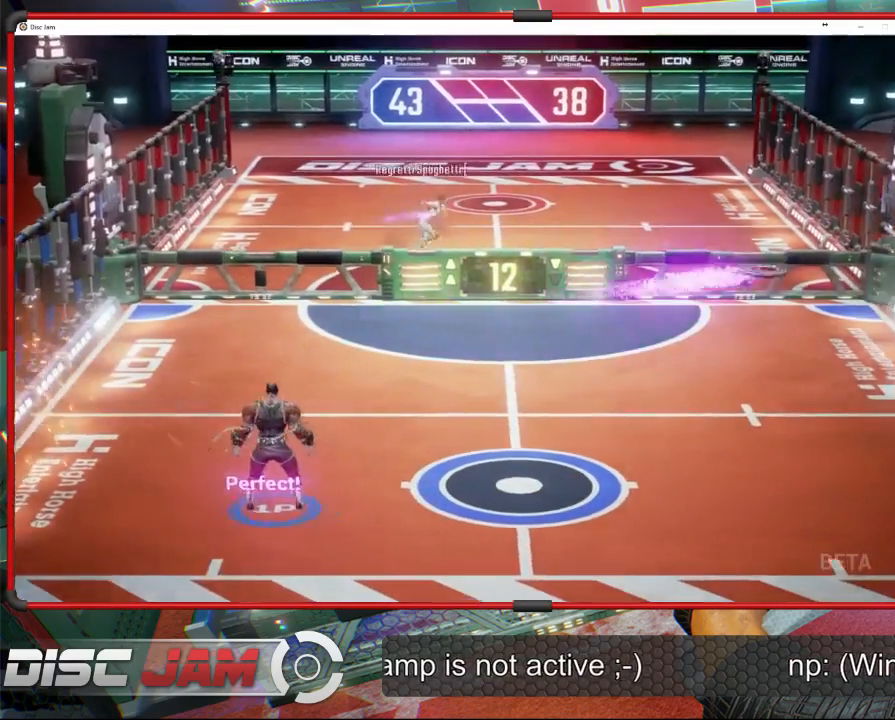
Gameplay with a controller (Xbox layout); each line is a JSON object with the inputs held at the frame after it. "events" lists button and stick changes between this image and that frame as [ms after this image, input, new state], when the widget could be followed in between. Not read: B right_stick.
{"buttons": [], "left_stick": "down-right", "events": [[67, "left_stick", "down"], [500, "left_stick", "down-right"]]}
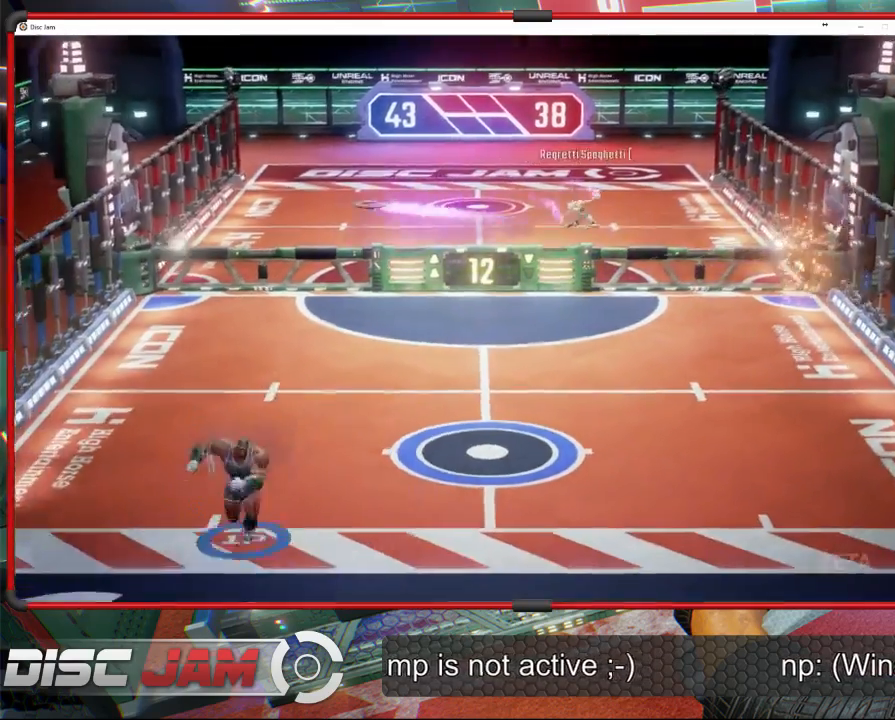
{"buttons": [], "left_stick": "up", "events": [[133, "left_stick", "up-right"], [433, "left_stick", "up"]]}
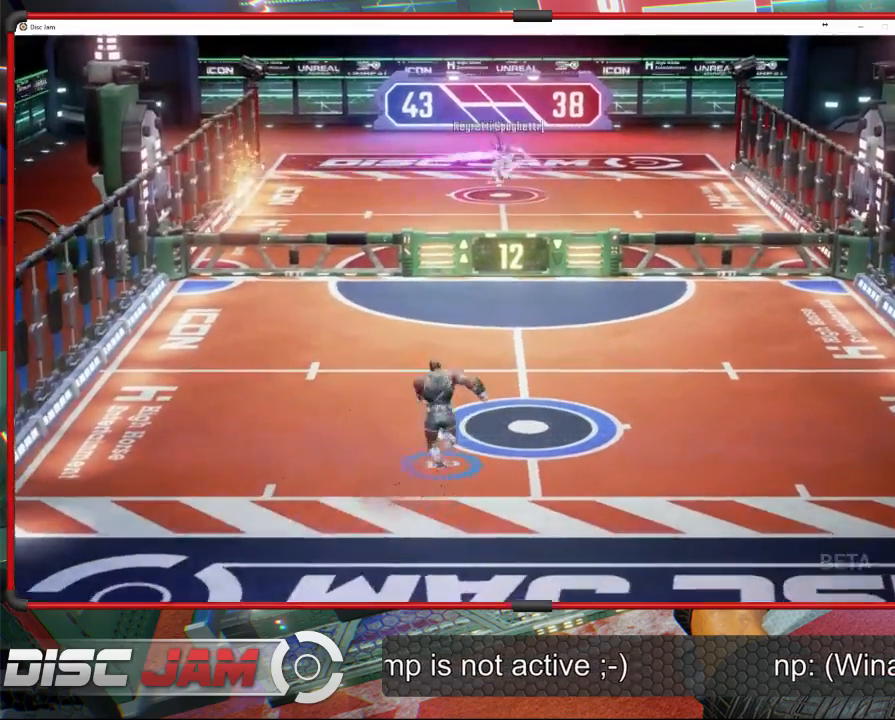
{"buttons": [], "left_stick": "center", "events": [[300, "left_stick", "center"]]}
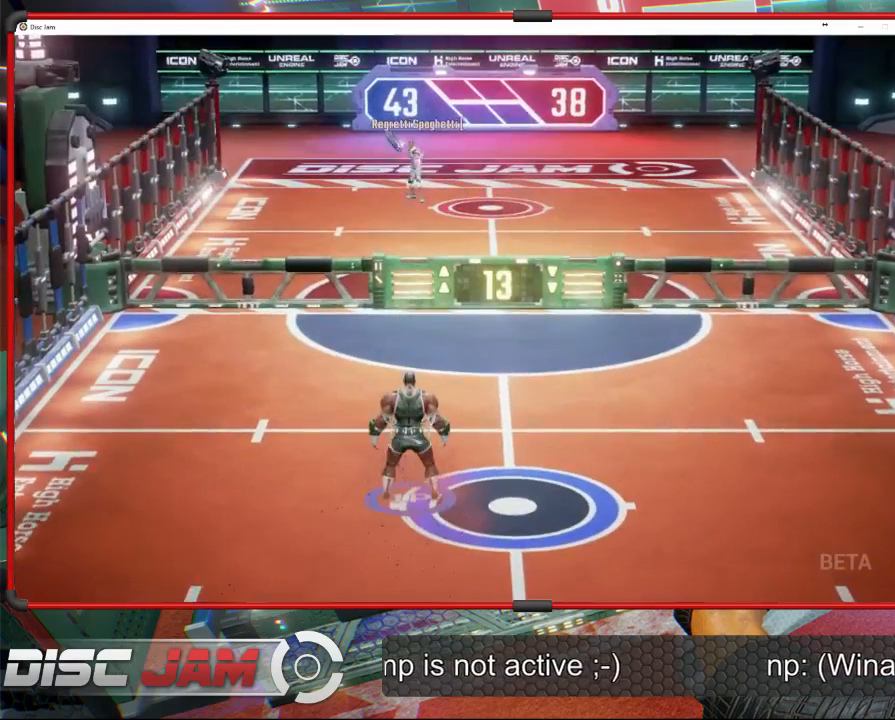
{"buttons": [], "left_stick": "up-right", "events": [[433, "left_stick", "up-right"]]}
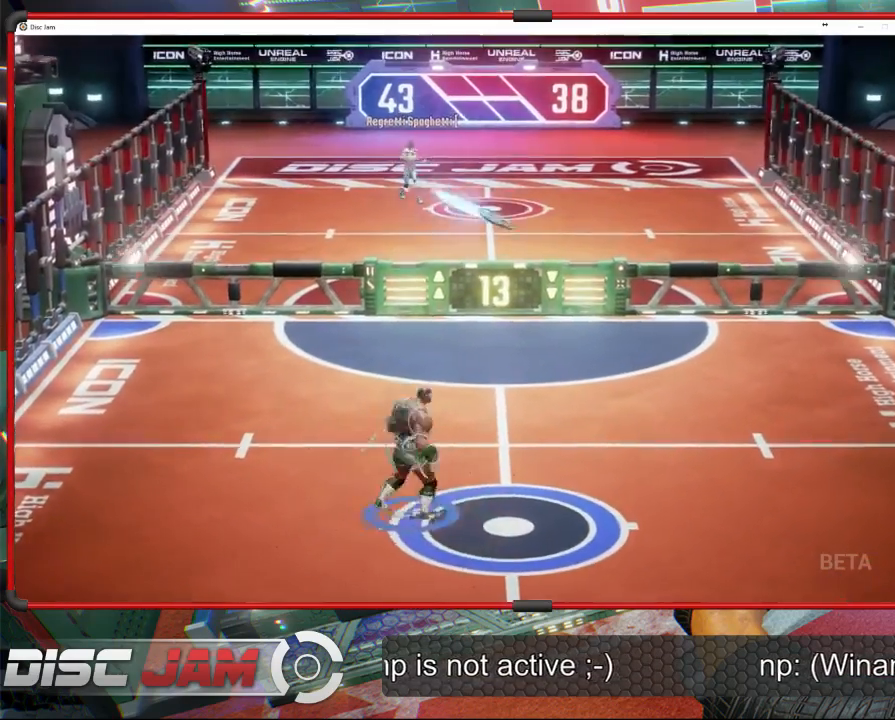
{"buttons": [], "left_stick": "up-right", "events": [[233, "left_stick", "up"], [367, "left_stick", "up-right"]]}
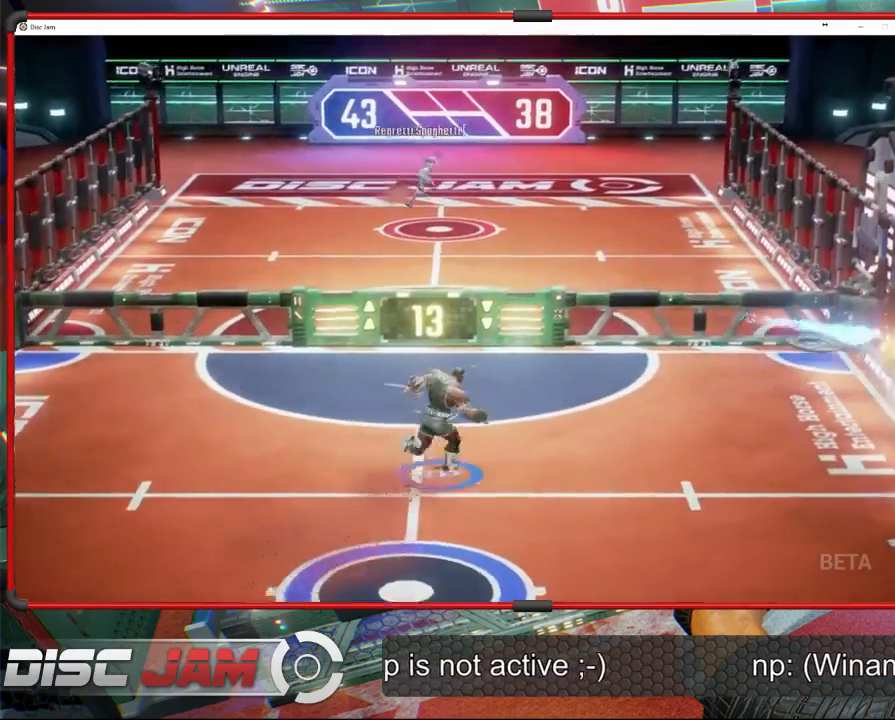
{"buttons": ["A"], "left_stick": "up-left", "events": [[133, "A", "down"], [233, "A", "up"], [233, "left_stick", "up"], [267, "A", "down"], [367, "left_stick", "up-left"]]}
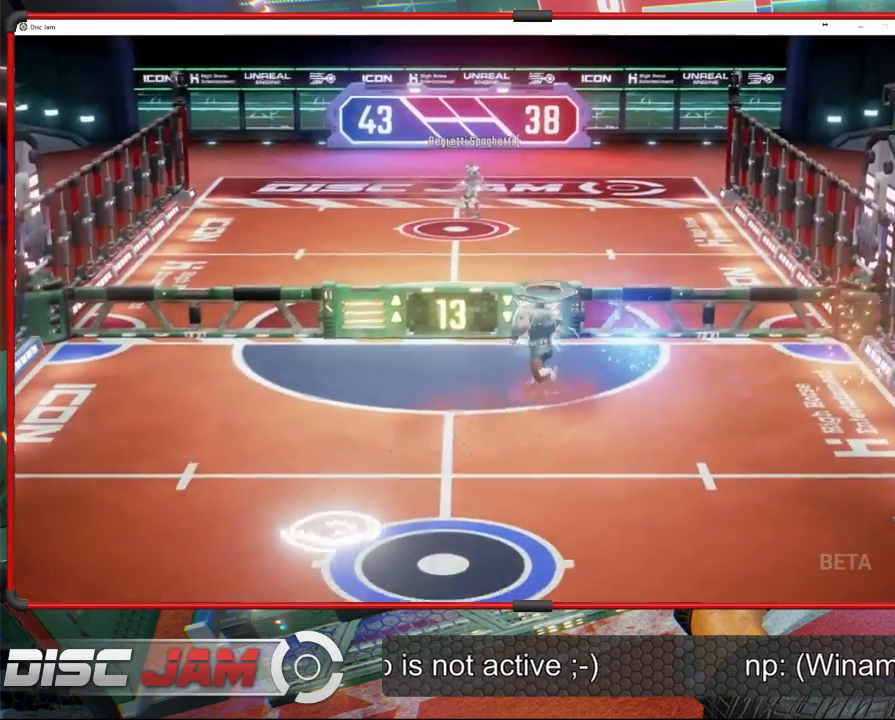
{"buttons": ["X"], "left_stick": "down-left", "events": [[100, "A", "up"], [133, "left_stick", "down-left"], [433, "X", "down"]]}
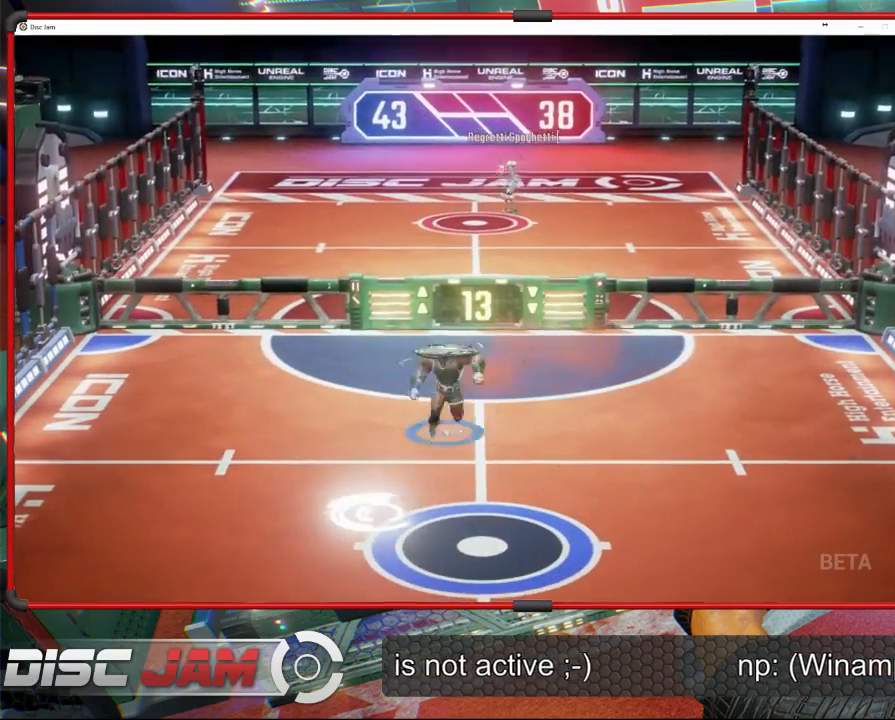
{"buttons": ["A"], "left_stick": "up-right", "events": [[200, "left_stick", "down-right"], [233, "X", "up"], [267, "left_stick", "right"], [467, "A", "down"], [467, "left_stick", "up-right"]]}
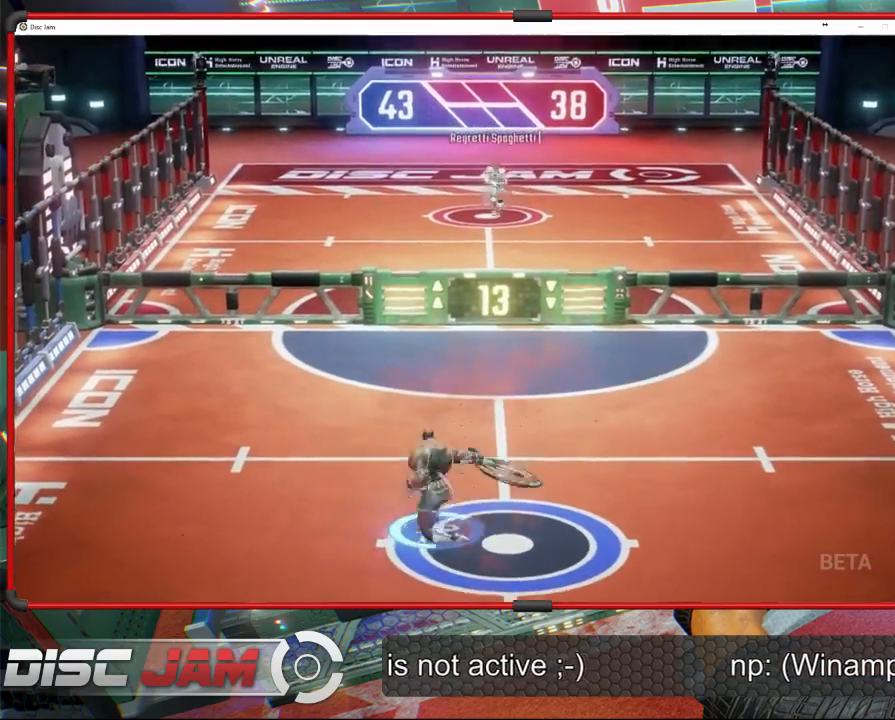
{"buttons": ["A", "L3"], "left_stick": "up-left", "events": [[67, "left_stick", "up"], [167, "L3", "down"], [233, "left_stick", "up-left"]]}
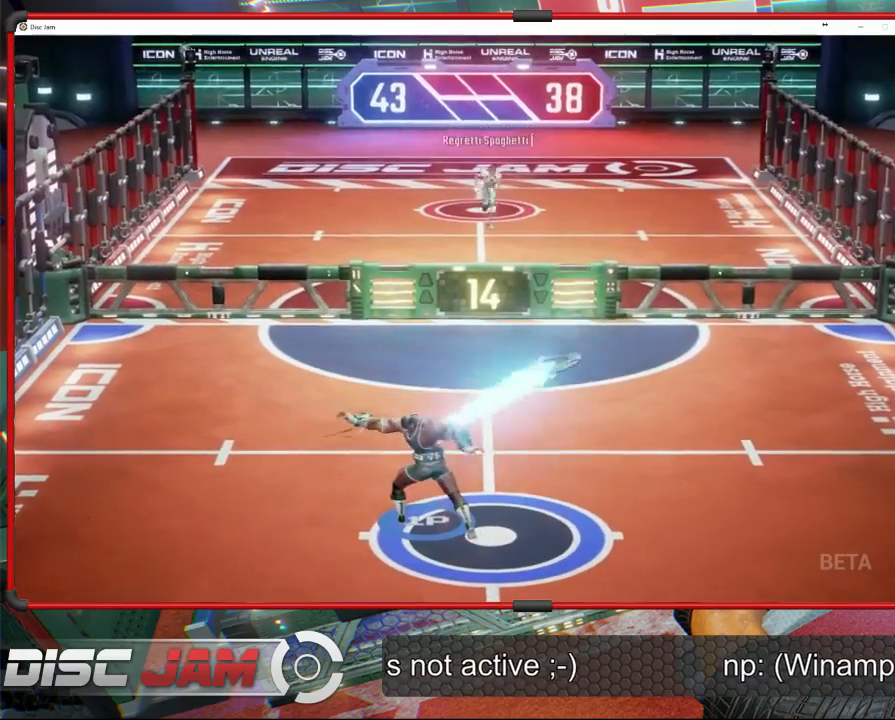
{"buttons": [], "left_stick": "down", "events": [[100, "L3", "up"], [300, "left_stick", "down"], [500, "A", "up"]]}
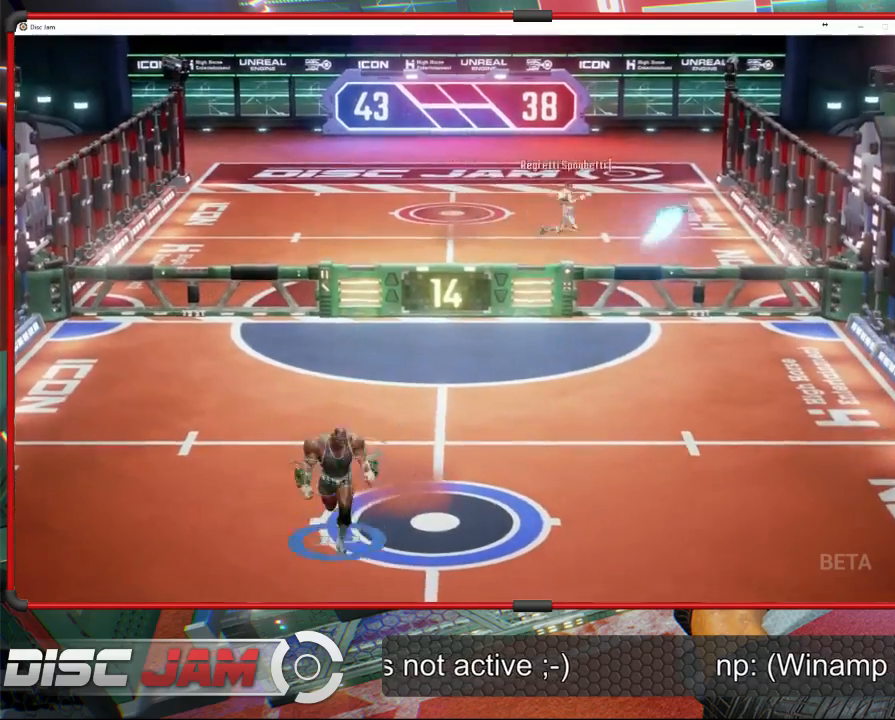
{"buttons": [], "left_stick": "center", "events": [[67, "left_stick", "down-right"], [300, "left_stick", "up-right"], [400, "left_stick", "center"]]}
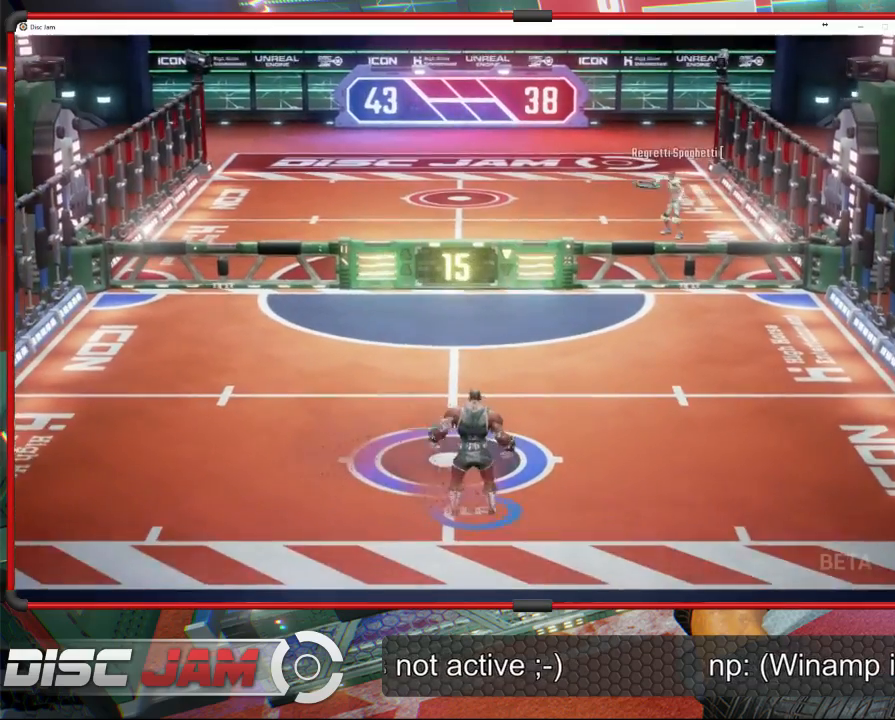
{"buttons": [], "left_stick": "up-right", "events": [[400, "left_stick", "up"], [467, "left_stick", "up-right"]]}
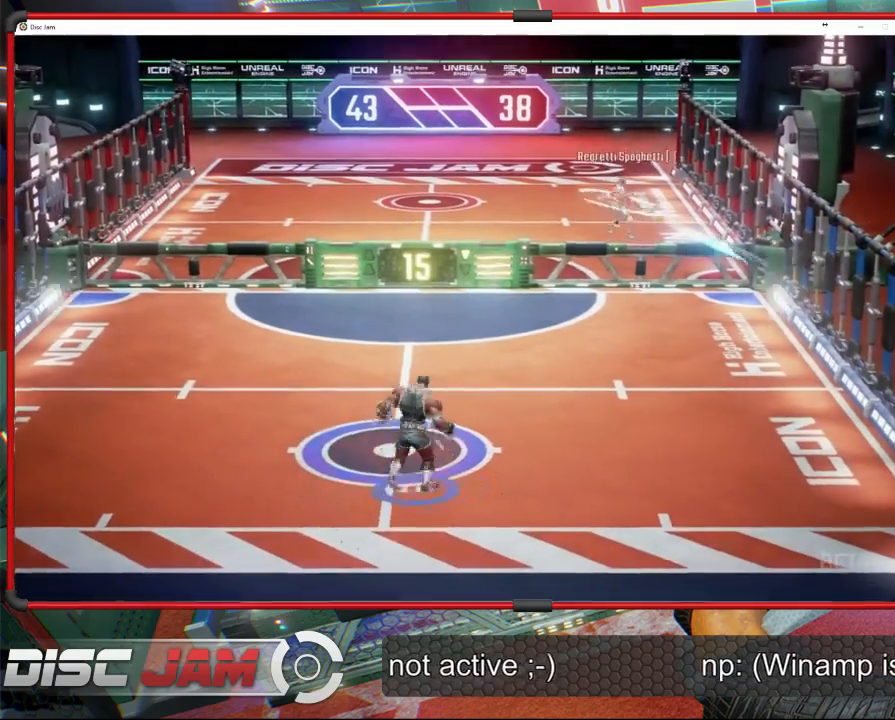
{"buttons": ["X"], "left_stick": "right", "events": [[33, "left_stick", "right"], [300, "X", "down"]]}
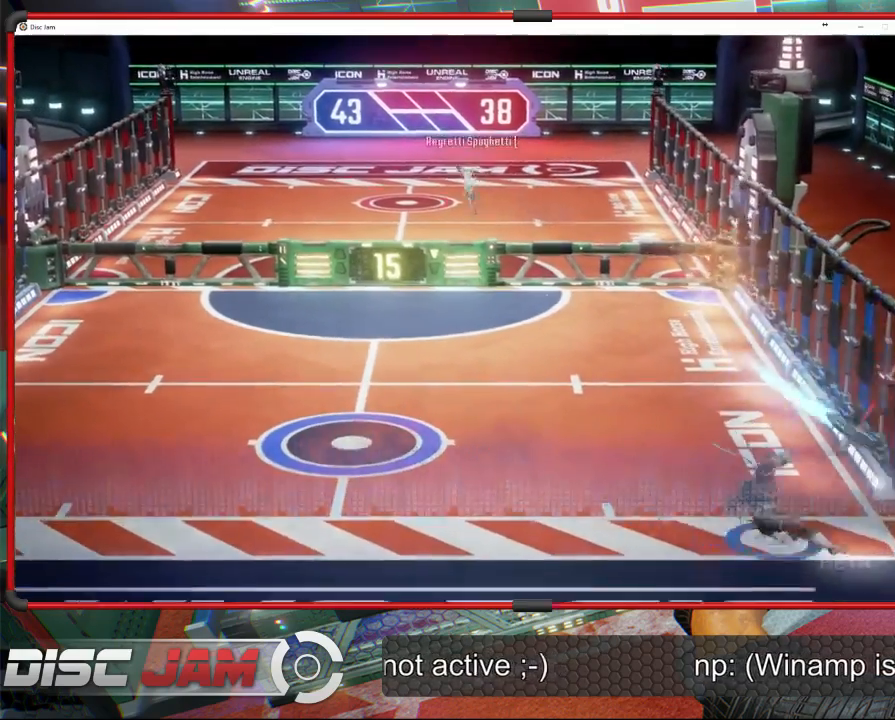
{"buttons": ["A"], "left_stick": "up-right", "events": [[33, "left_stick", "up-right"], [67, "X", "up"], [167, "left_stick", "up"], [400, "A", "down"], [467, "left_stick", "up-right"]]}
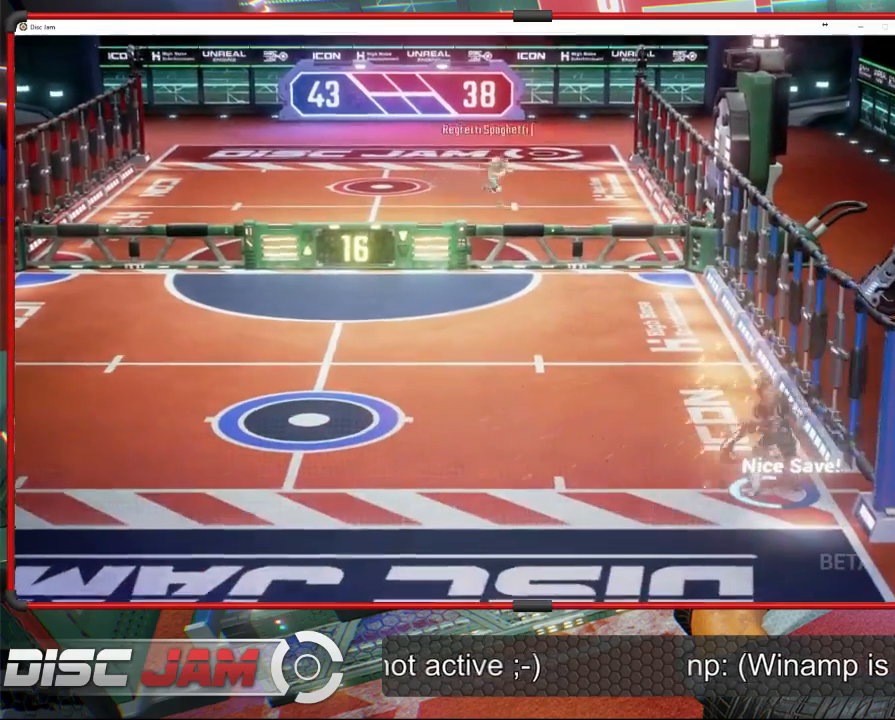
{"buttons": [], "left_stick": "left", "events": [[433, "A", "up"], [467, "left_stick", "left"]]}
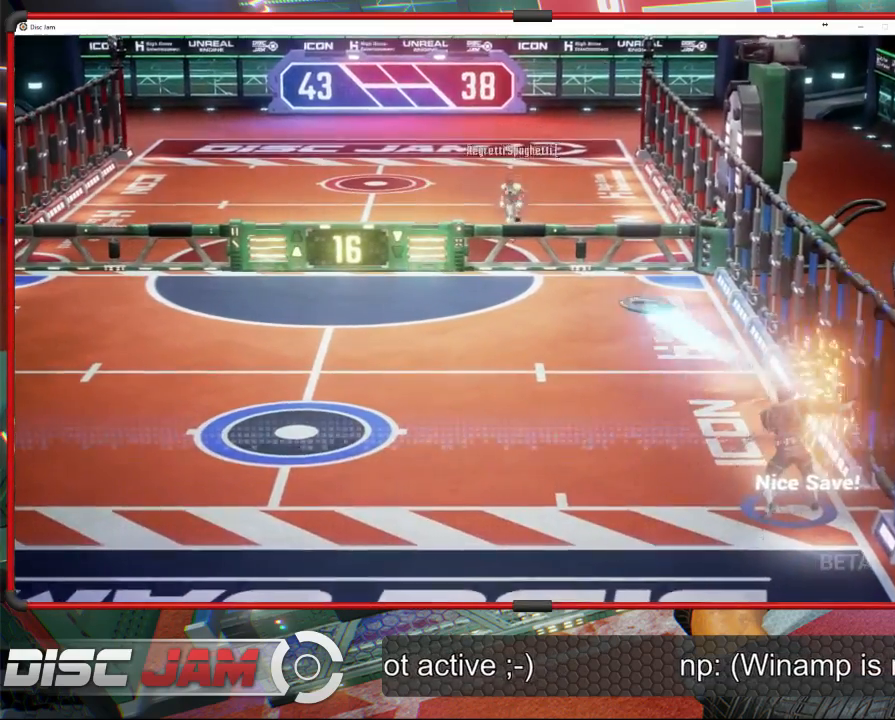
{"buttons": [], "left_stick": "left", "events": []}
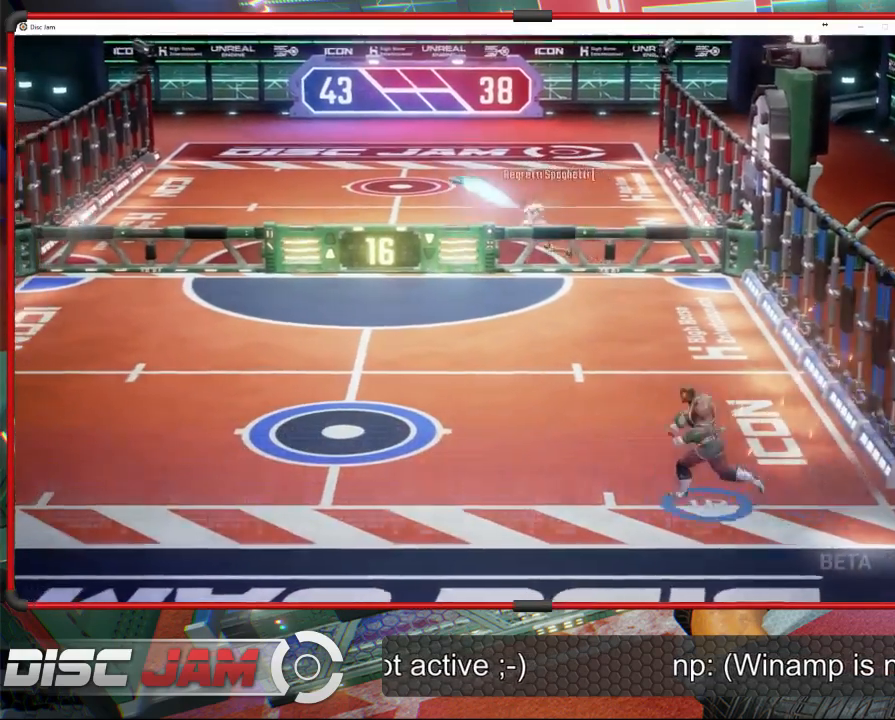
{"buttons": [], "left_stick": "down-left", "events": [[467, "left_stick", "down-left"]]}
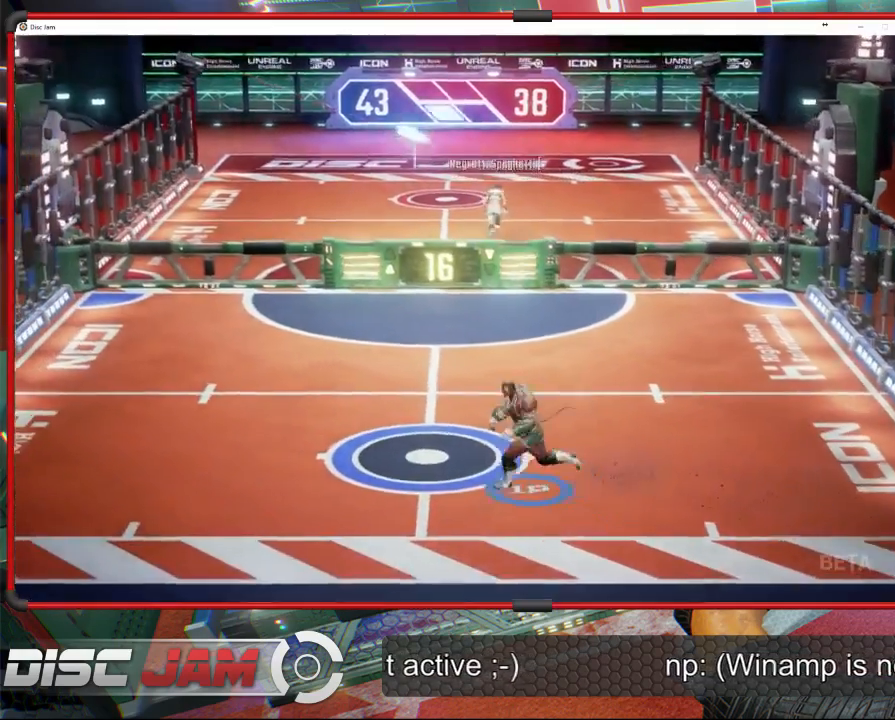
{"buttons": [], "left_stick": "up-right", "events": [[267, "left_stick", "up-right"], [367, "left_stick", "up"], [500, "left_stick", "up-right"]]}
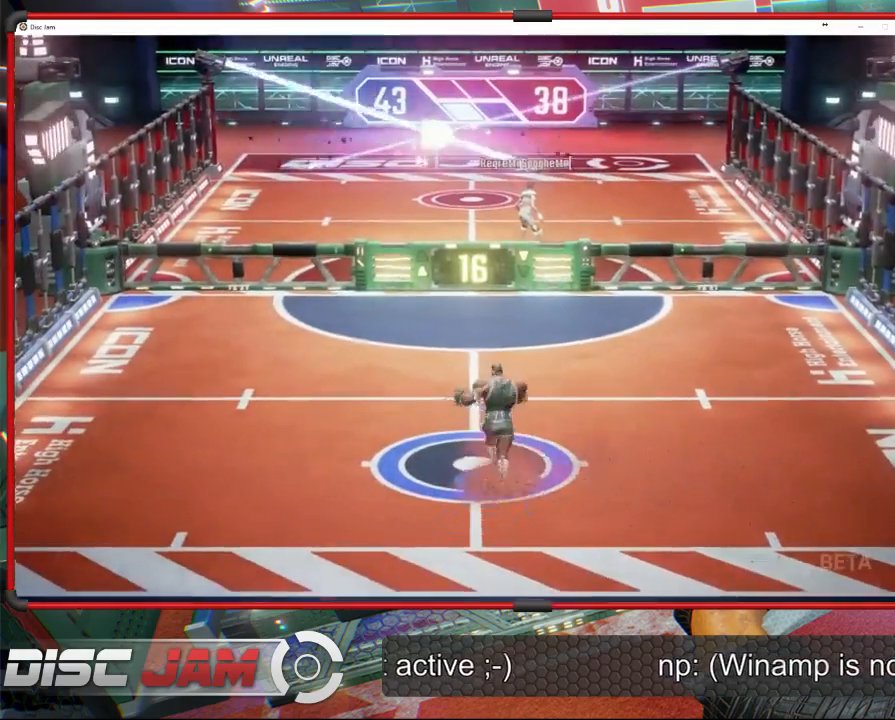
{"buttons": [], "left_stick": "center", "events": [[167, "left_stick", "center"]]}
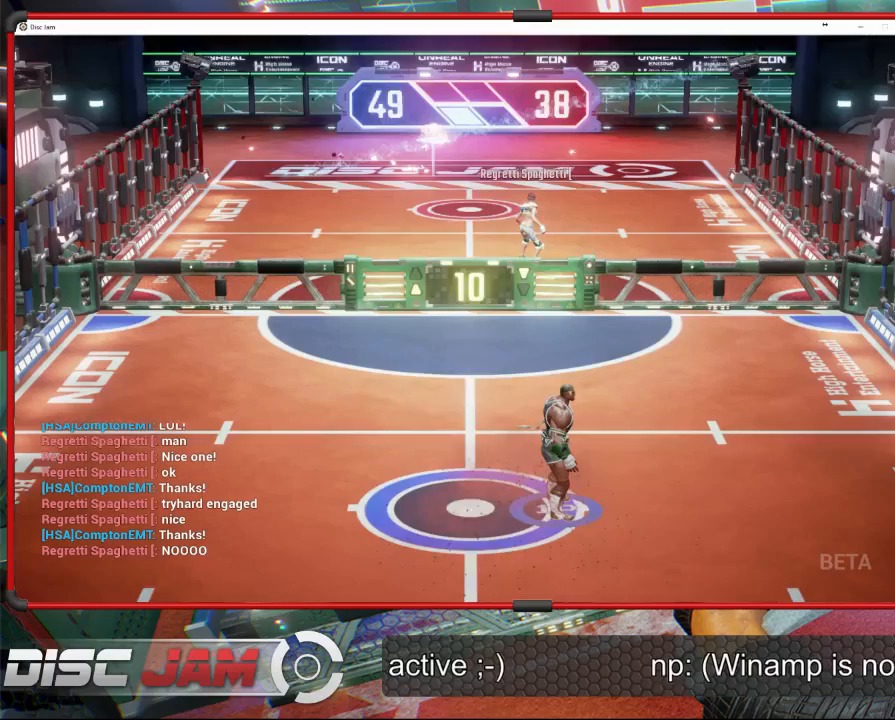
{"buttons": [], "left_stick": "center", "events": []}
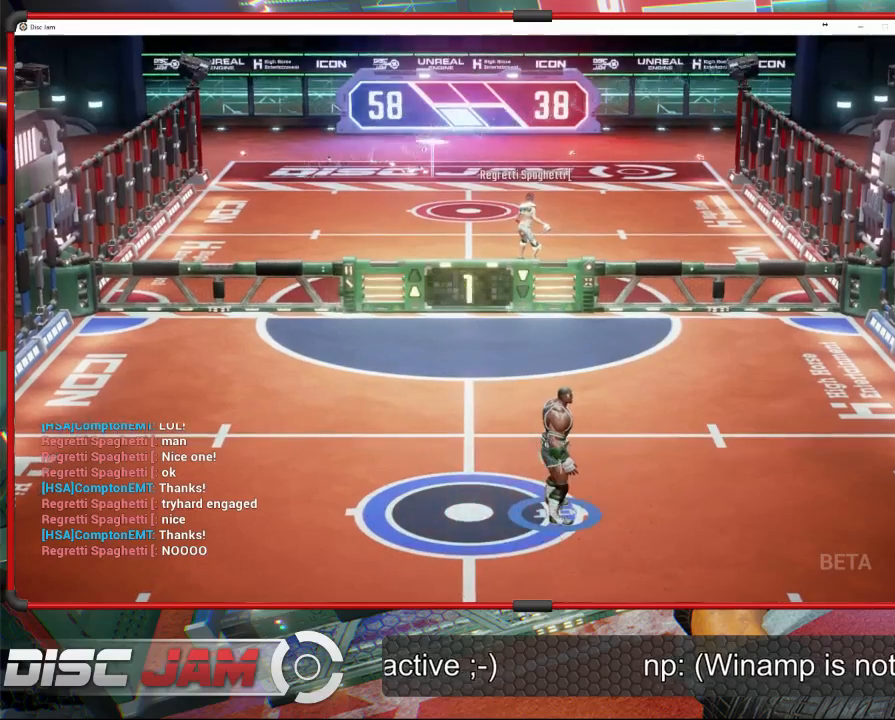
{"buttons": [], "left_stick": "center", "events": []}
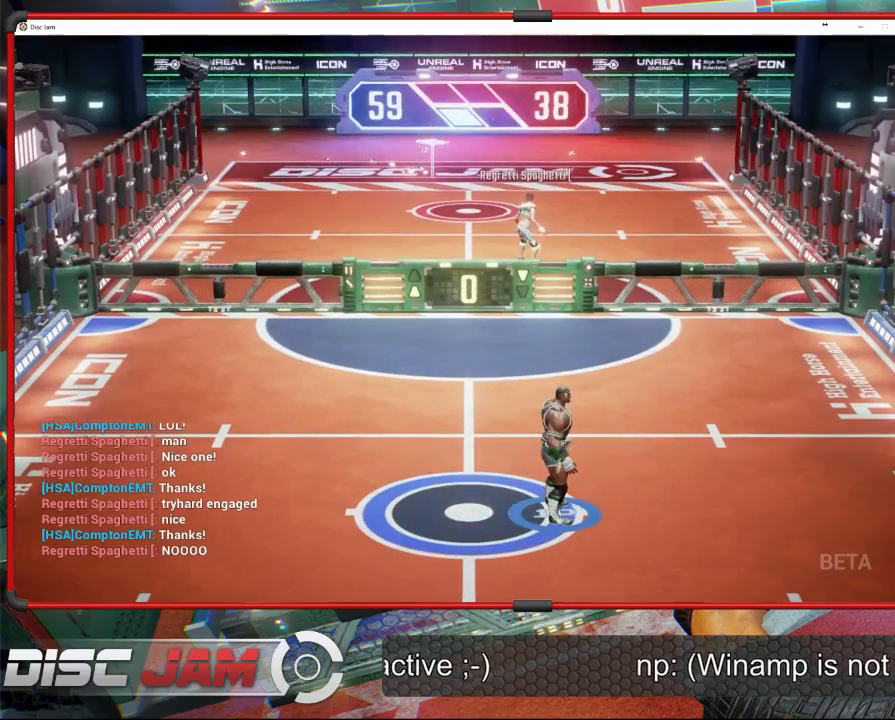
{"buttons": [], "left_stick": "center", "events": []}
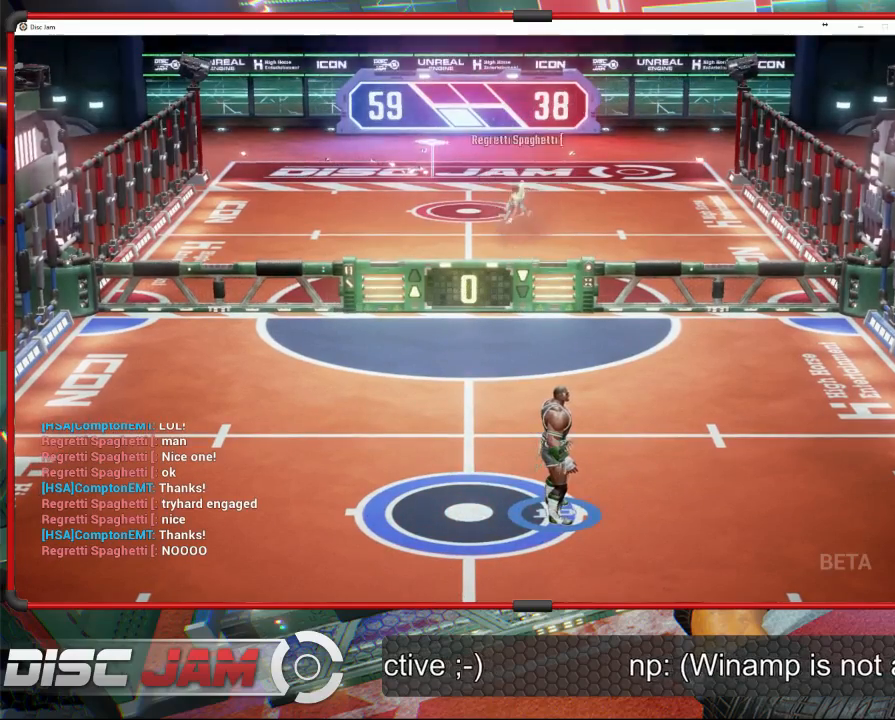
{"buttons": [], "left_stick": "center", "events": []}
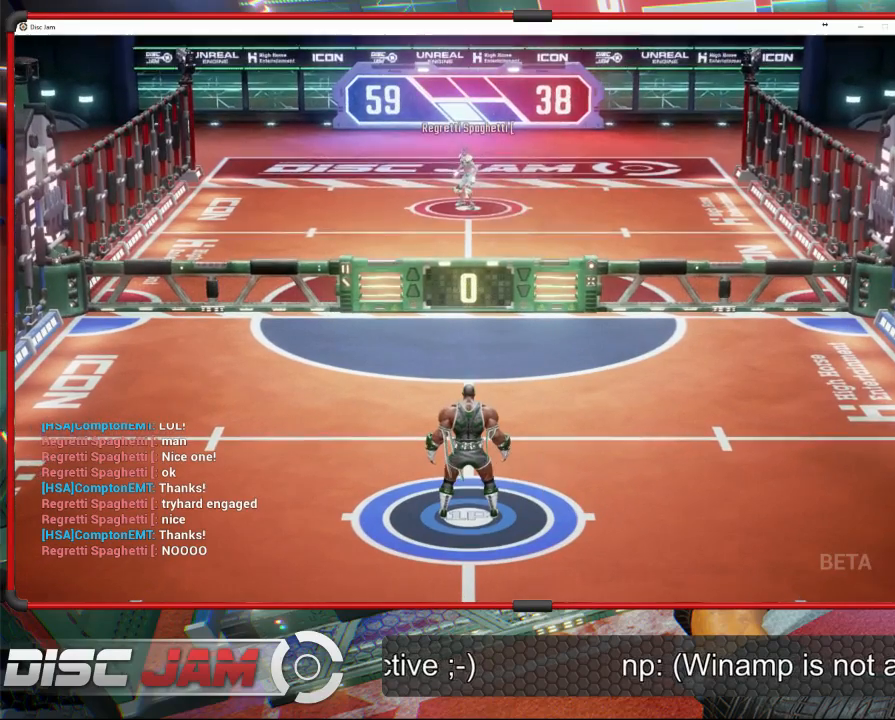
{"buttons": ["A"], "left_stick": "center", "events": [[400, "A", "down"]]}
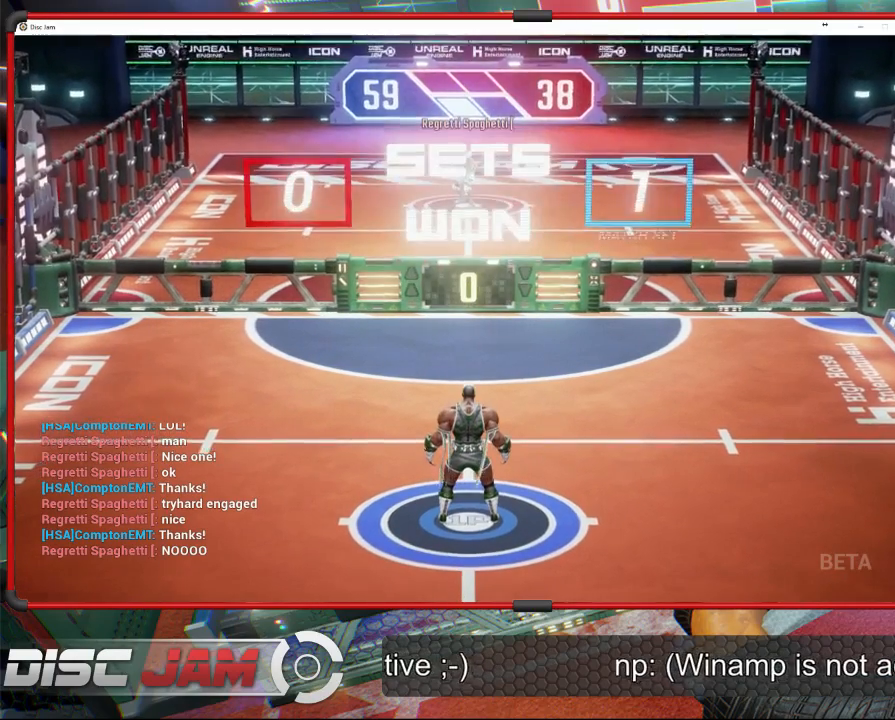
{"buttons": ["A"], "left_stick": "center", "events": []}
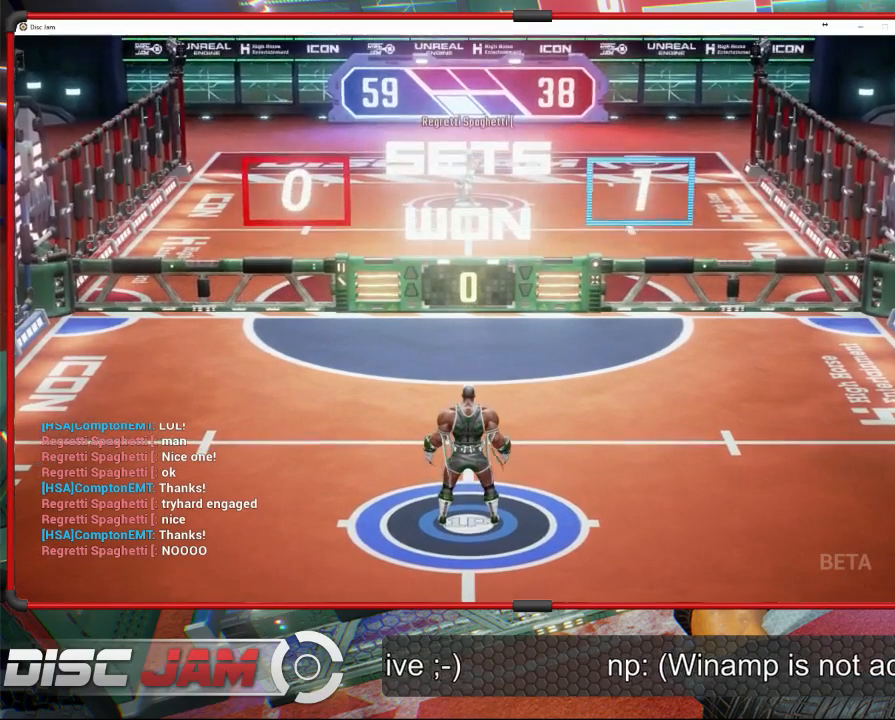
{"buttons": [], "left_stick": "center", "events": [[167, "A", "up"]]}
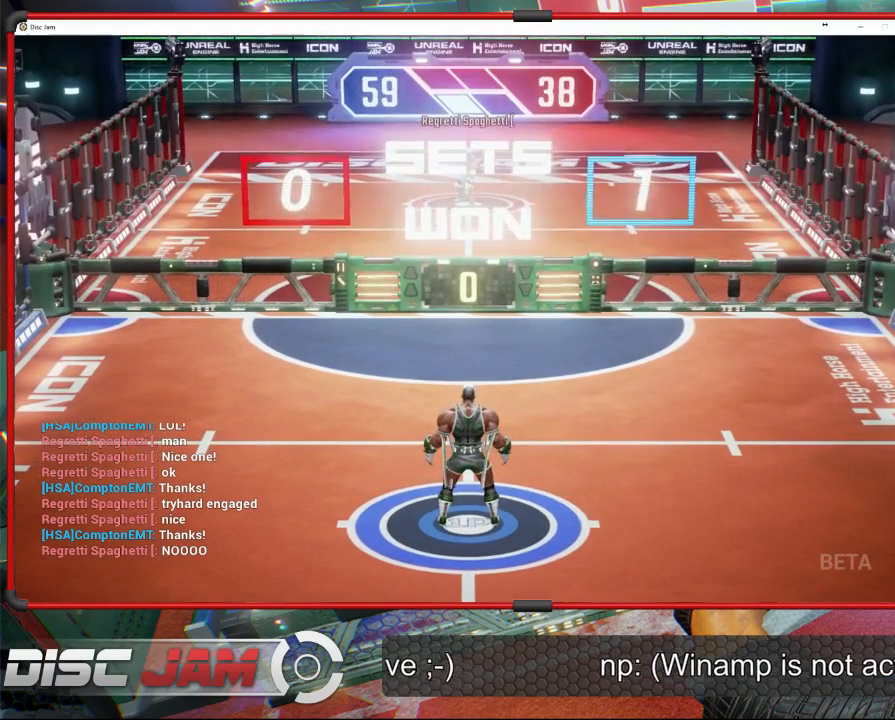
{"buttons": ["A"], "left_stick": "center", "events": [[300, "A", "down"]]}
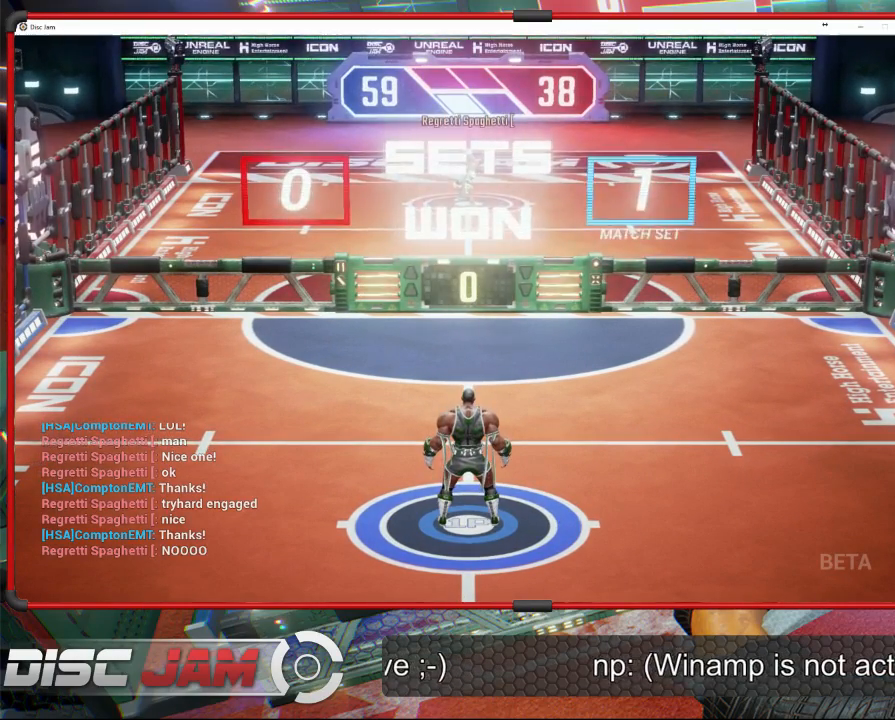
{"buttons": [], "left_stick": "center", "events": [[267, "A", "up"]]}
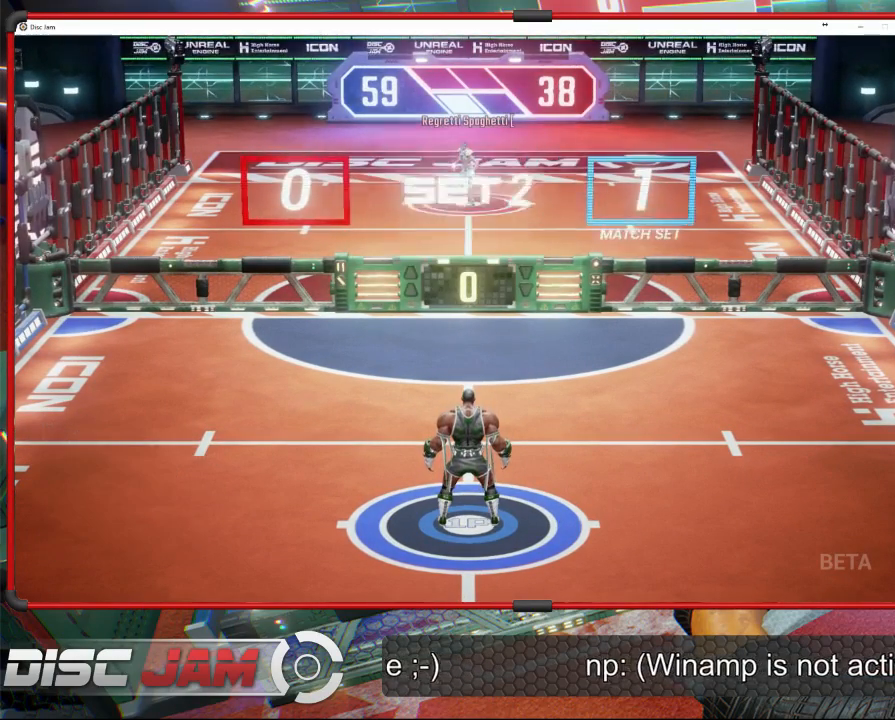
{"buttons": [], "left_stick": "center", "events": []}
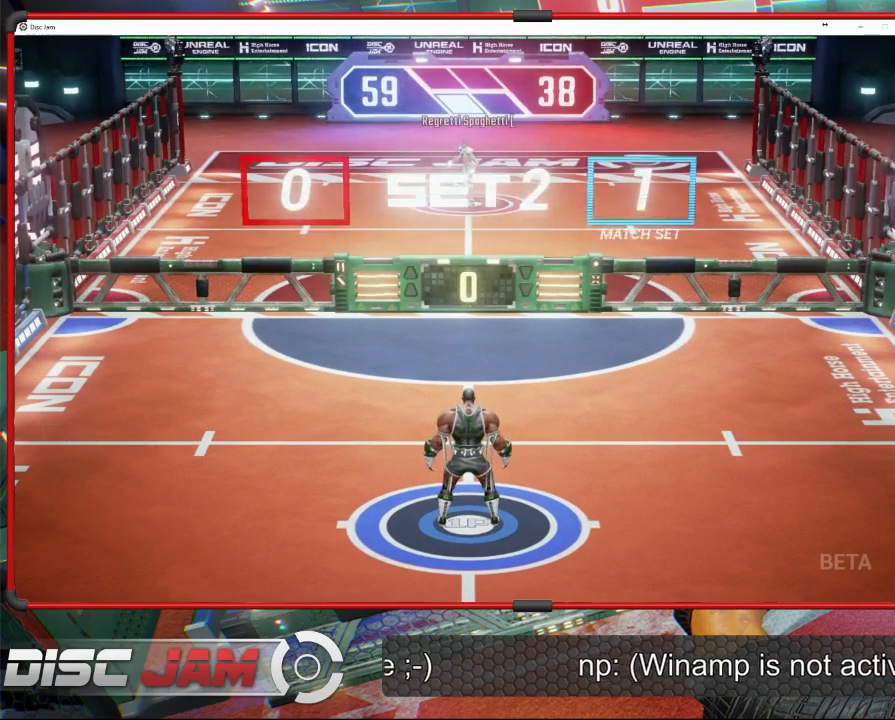
{"buttons": [], "left_stick": "center", "events": []}